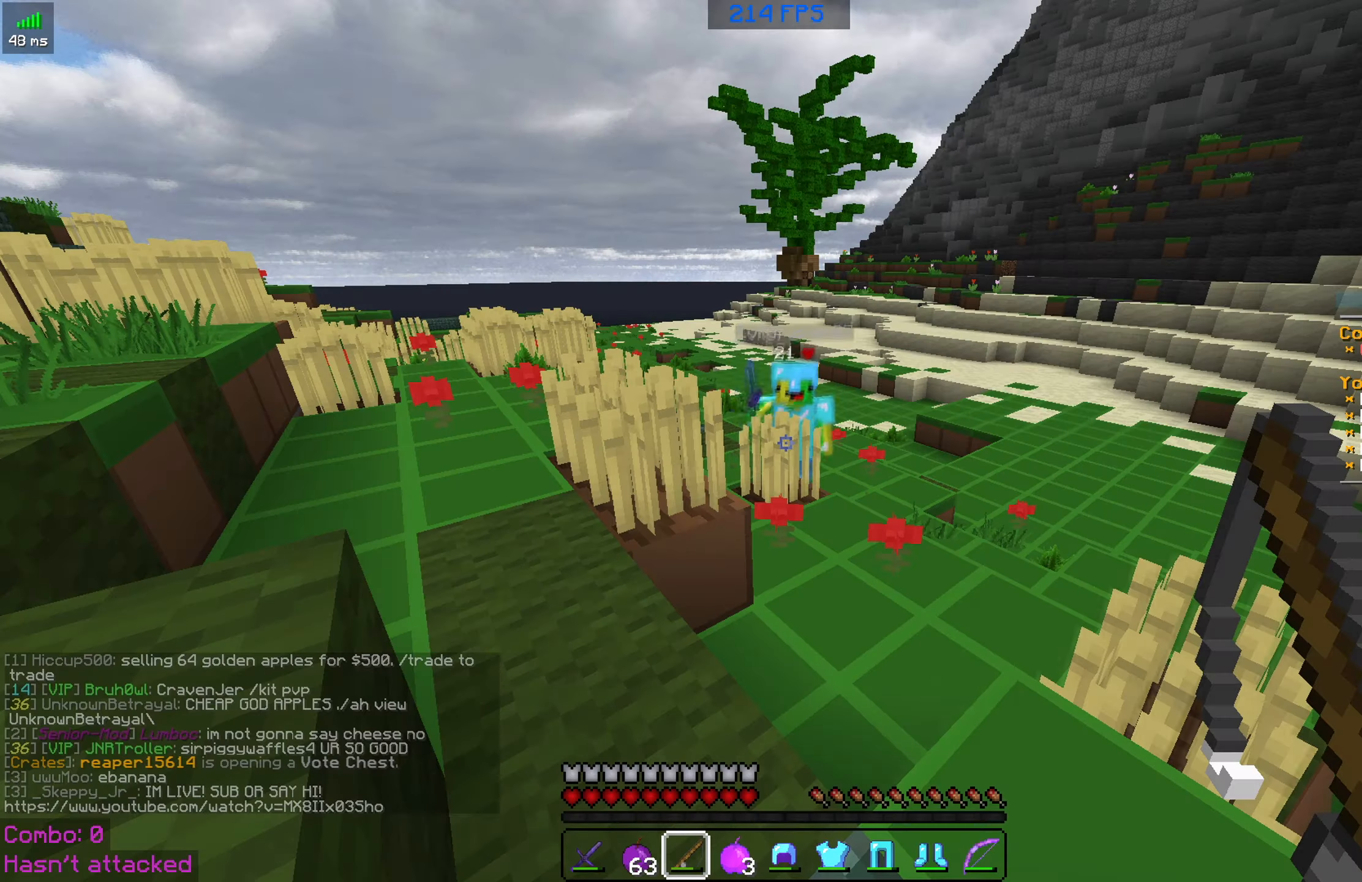
Gameplay with keyboard and mouse; each line is a JSON object with the keys and mouse buttons held at the frame after it. "events" lists presses ("down") and releases ("up") of "a", "d", "s", "space", "w", "mouse_left" and "mouse_right" between this image and that frame as [ms after this image, input, new state], when the widget could be followed in between. "mouse_left", "mouse_right" = the "left", "right" buttons of the "mouse" list. No other keys are recorded. Fast repeated clicks can show as one long hold. Mouse movement is not recorded.
{"keys": ["s", "space"], "mouse": [], "events": [[100, "space", "down"], [150, "a", "down"], [316, "space", "up"], [350, "space", "down"], [450, "a", "up"]]}
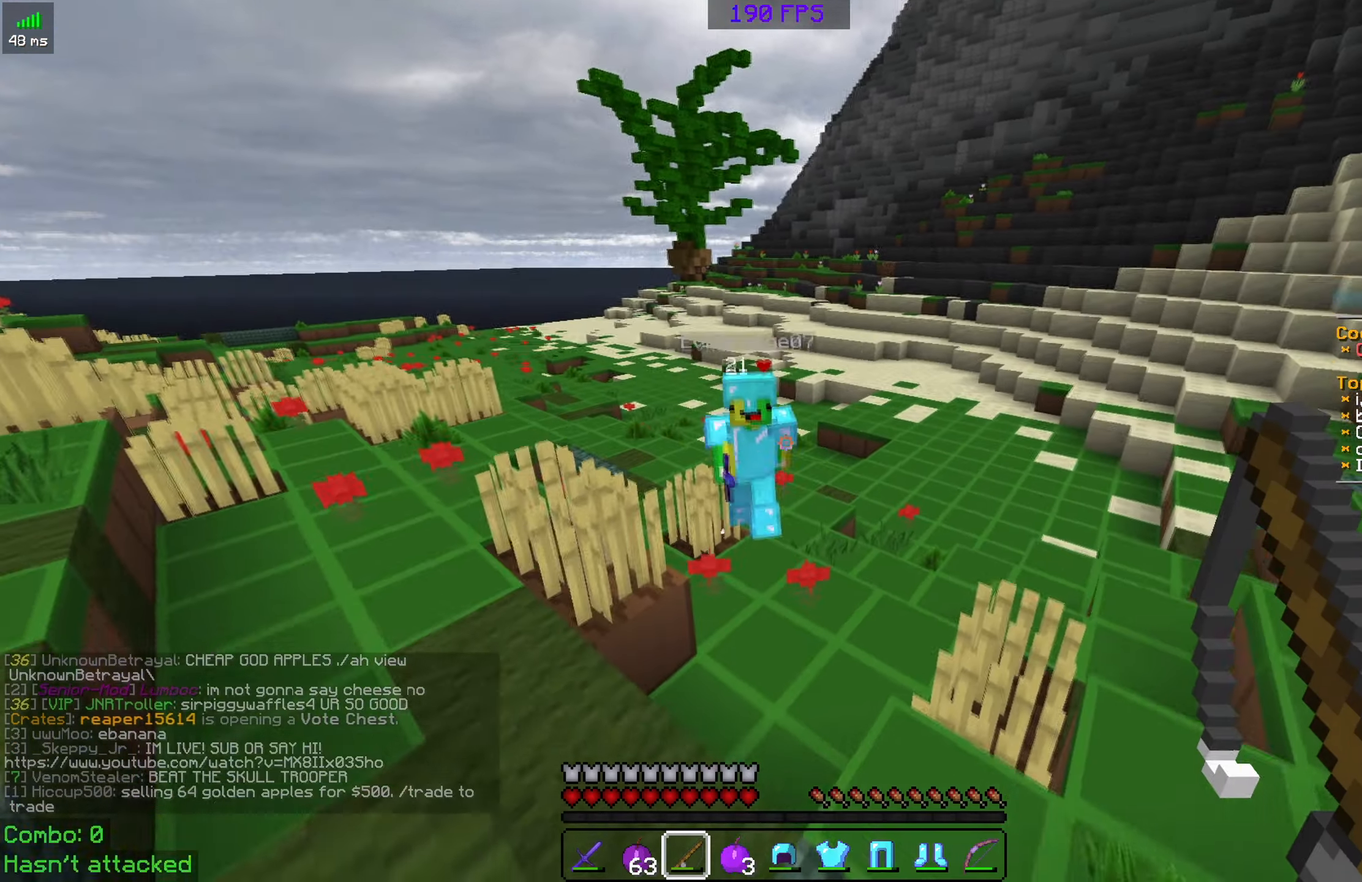
{"keys": ["s", "space"], "mouse": ["right"], "events": [[150, "mouse_right", "down"], [250, "mouse_right", "up"], [450, "mouse_right", "down"]]}
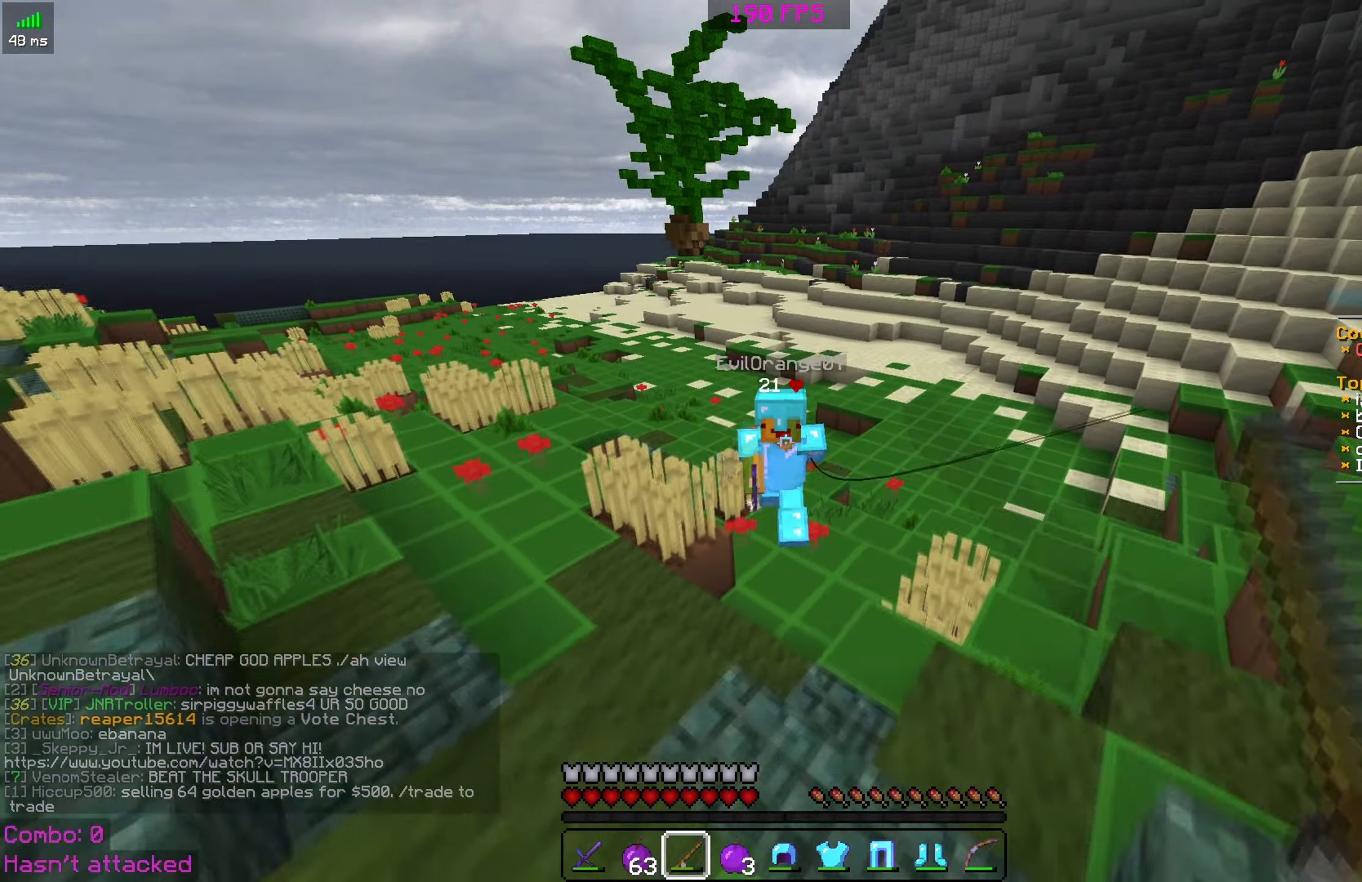
{"keys": ["s", "space"], "mouse": [], "events": [[116, "mouse_right", "up"], [249, "mouse_right", "down"], [416, "mouse_right", "up"]]}
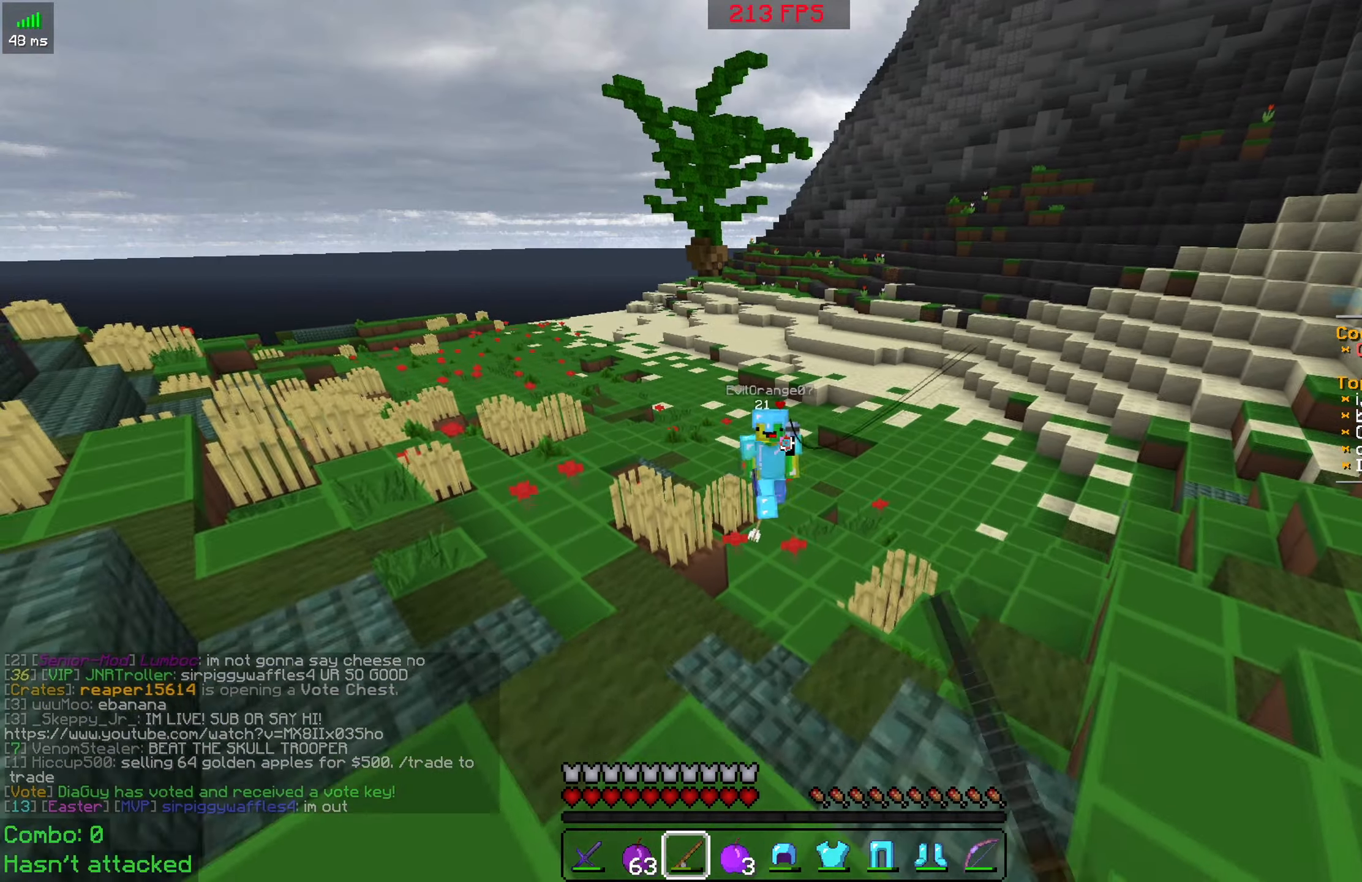
{"keys": ["s", "space"], "mouse": [], "events": [[100, "mouse_right", "down"], [250, "mouse_right", "up"]]}
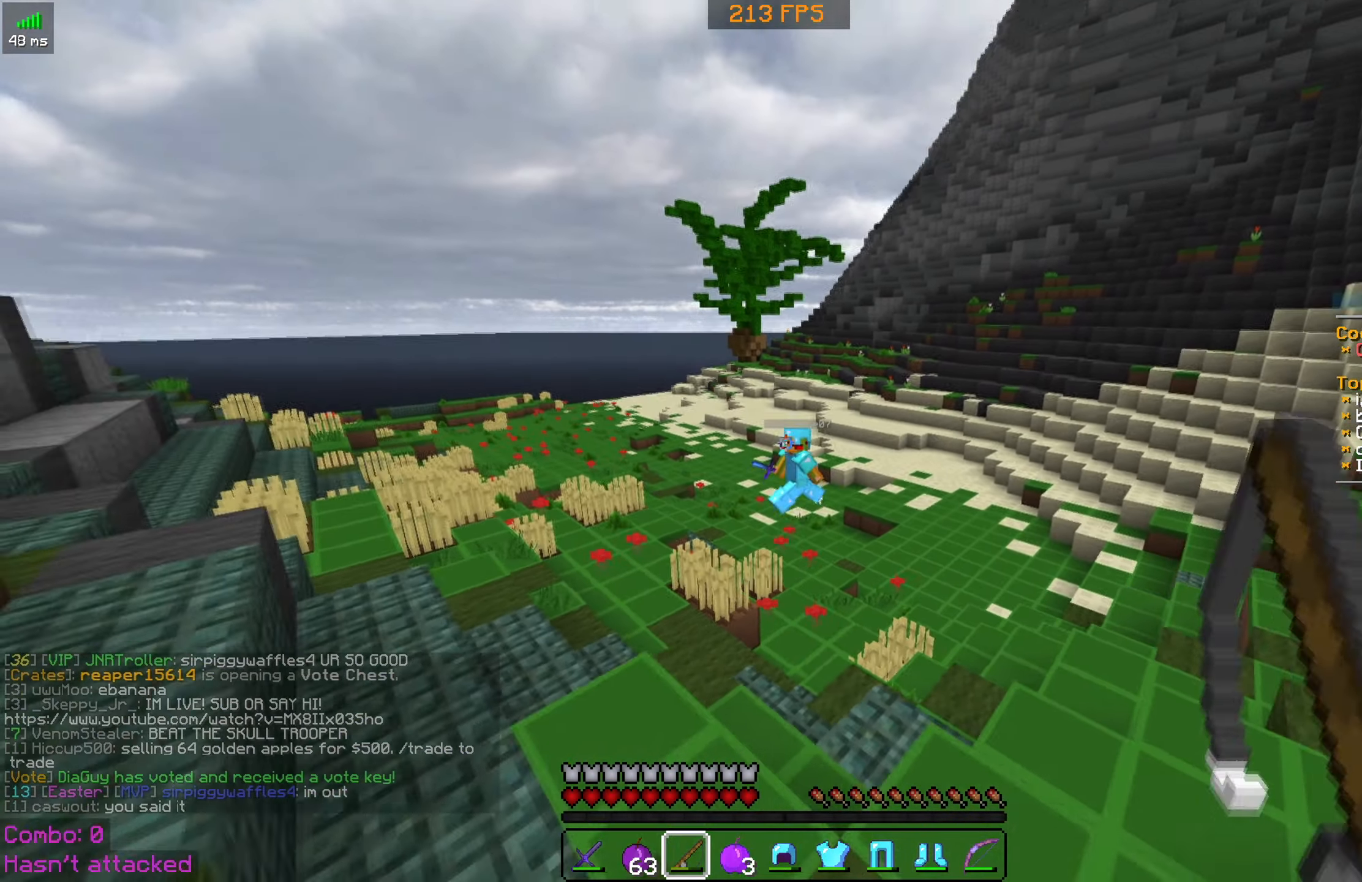
{"keys": ["s", "space"], "mouse": [], "events": [[50, "mouse_right", "down"], [217, "mouse_right", "up"], [350, "mouse_right", "down"], [467, "mouse_right", "up"]]}